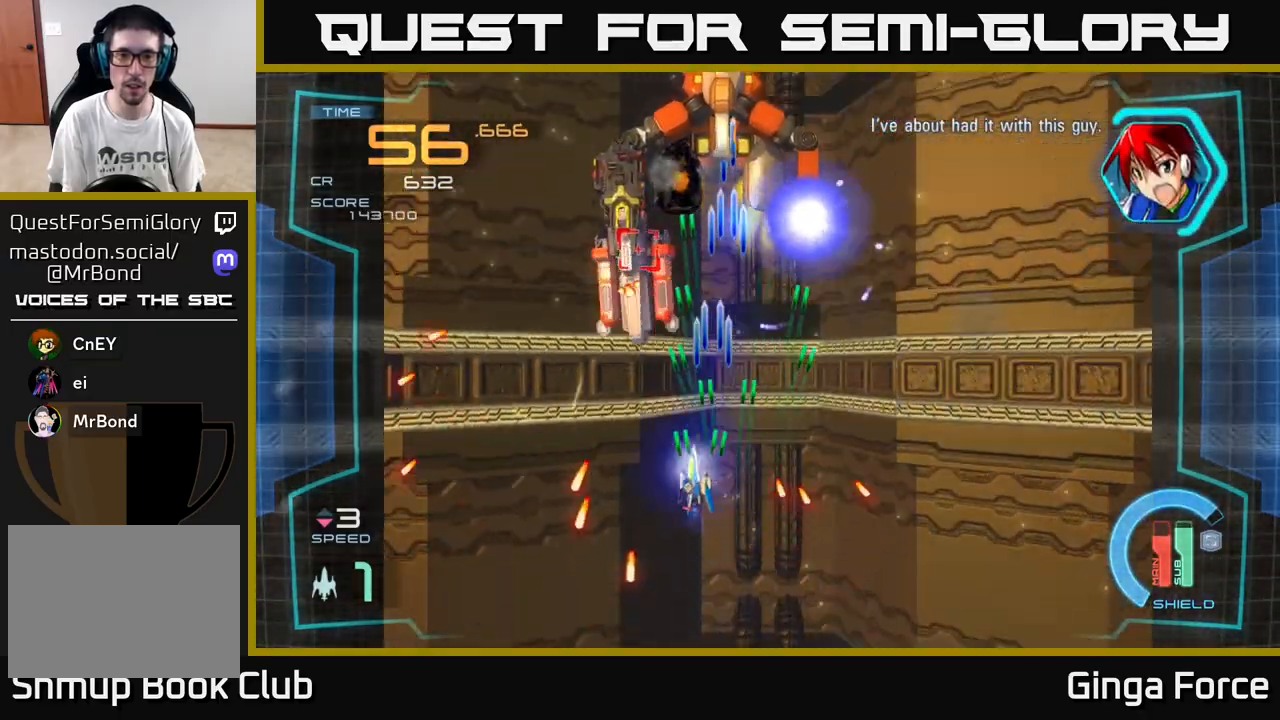
Gameplay with a controller (Xbox layout); each line is a JSON object with the inputs held at the frame after it. "events" lists button and stick changes between this image and that frame as [ms after this image, input, new state], when the widget could be followed in between. Not read: right_stick.
{"buttons": ["A", "X"], "left_stick": "down", "events": [[100, "left_stick", "center"], [300, "left_stick", "down-right"], [433, "left_stick", "down"]]}
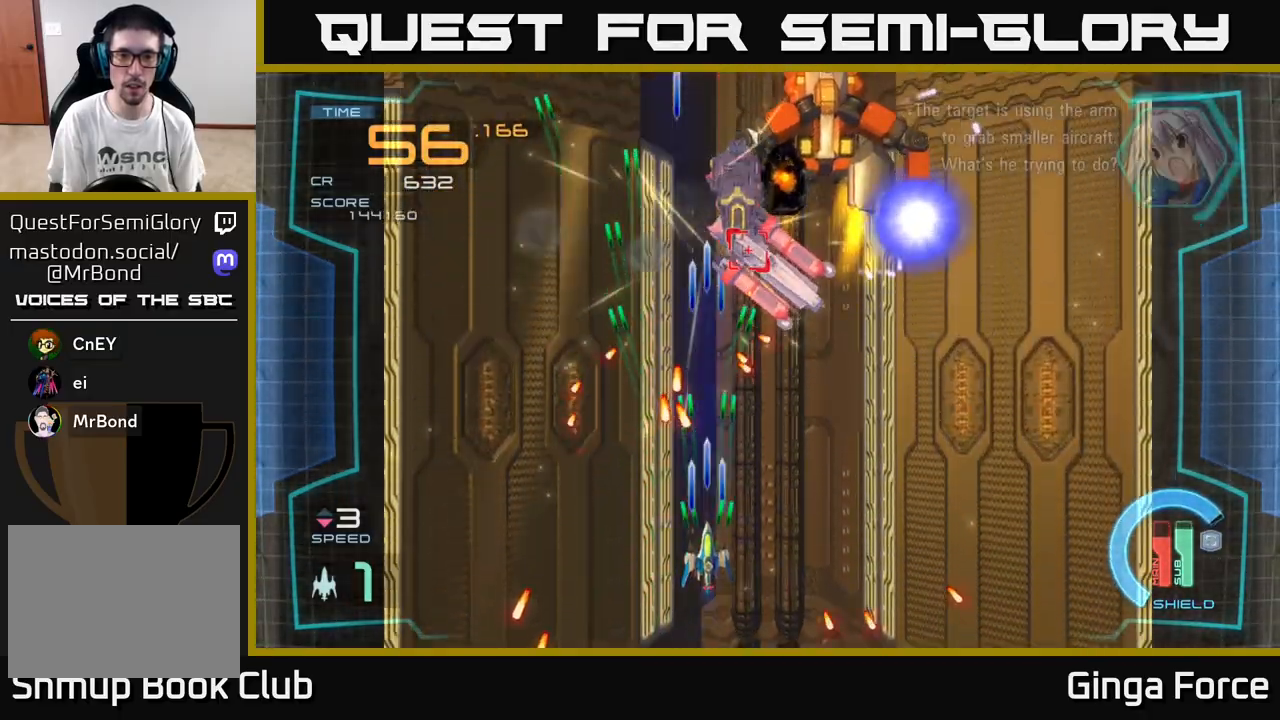
{"buttons": ["A", "X", "R2"], "left_stick": "up-right", "events": [[50, "left_stick", "center"], [150, "left_stick", "down"], [200, "R2", "down"], [233, "left_stick", "up"], [467, "left_stick", "up-right"]]}
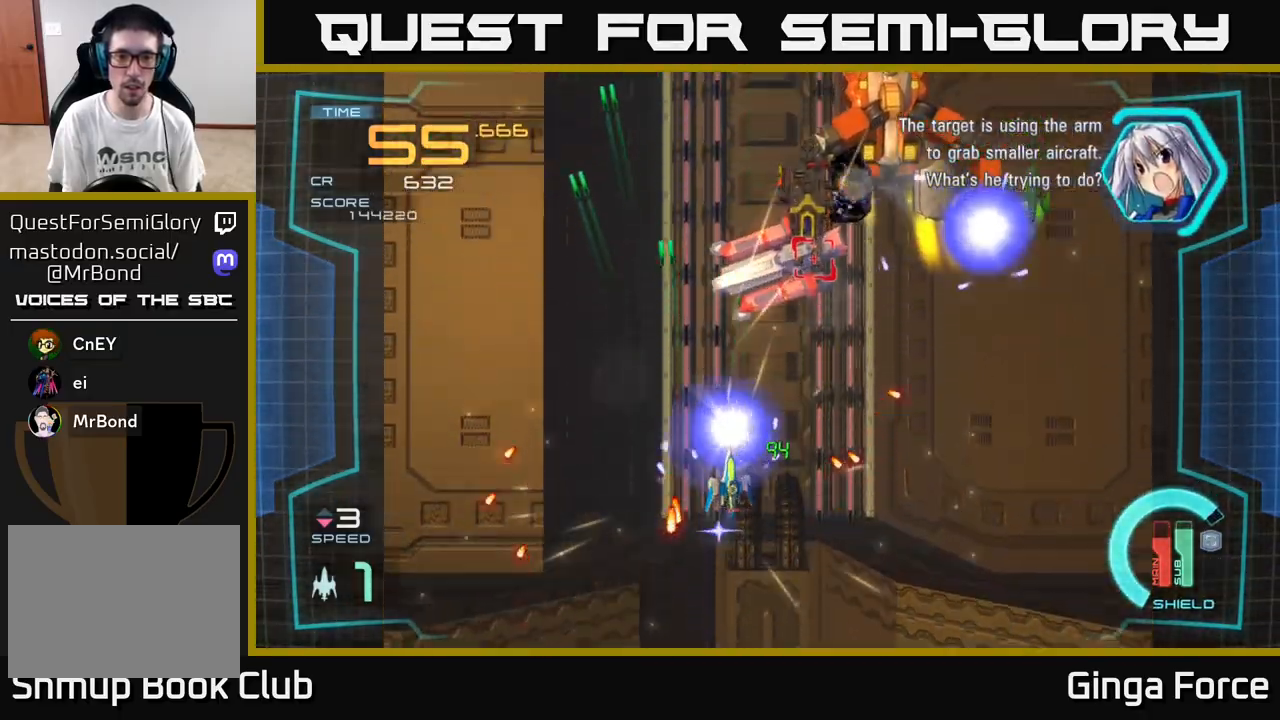
{"buttons": ["A", "X"], "left_stick": "up", "events": [[33, "R2", "up"], [133, "left_stick", "up"], [250, "left_stick", "right"], [350, "left_stick", "down"], [400, "left_stick", "left"], [467, "left_stick", "up"]]}
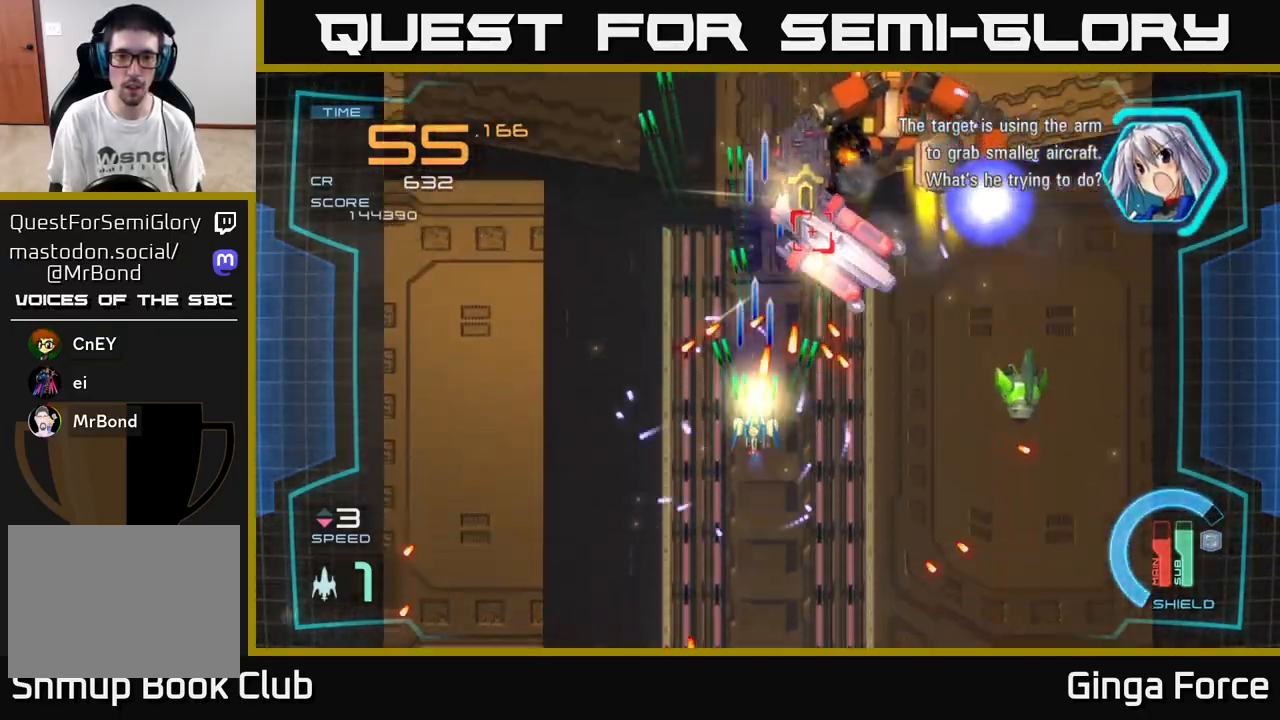
{"buttons": ["A", "X"], "left_stick": "down-right", "events": [[33, "left_stick", "down-right"]]}
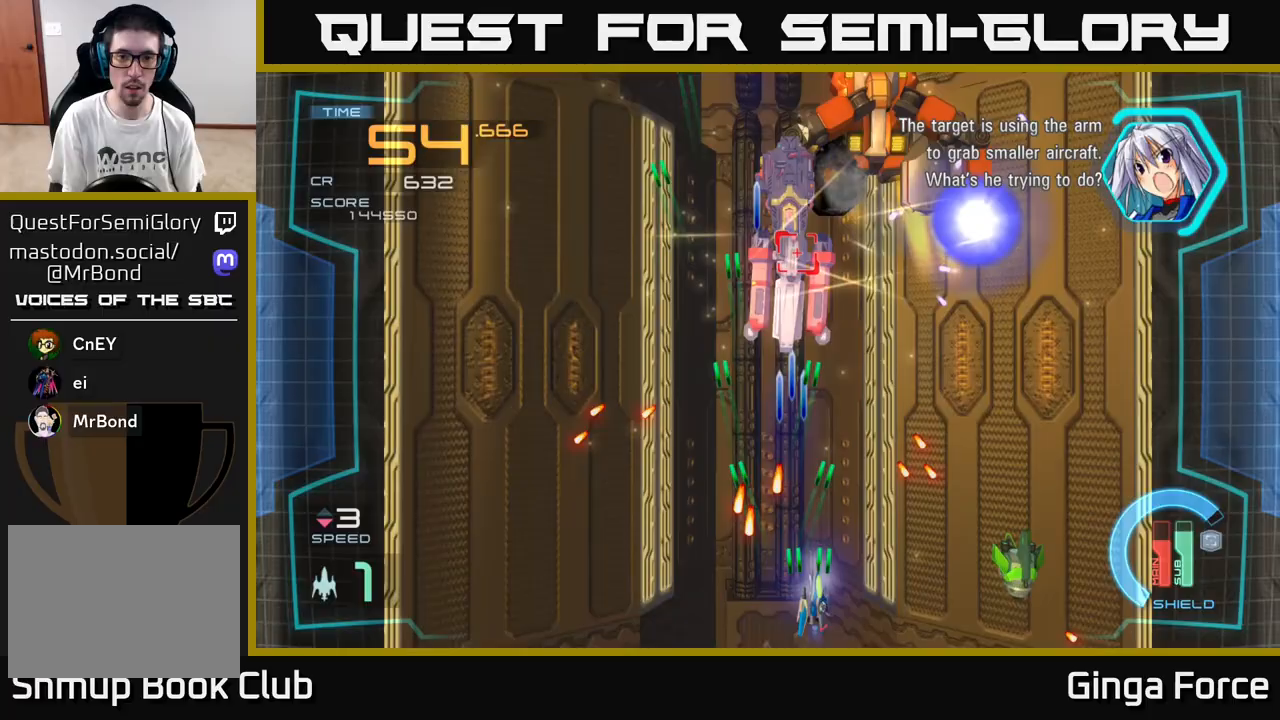
{"buttons": ["A", "X"], "left_stick": "left", "events": [[50, "left_stick", "up-right"], [100, "left_stick", "up"], [200, "left_stick", "up-left"], [367, "left_stick", "left"]]}
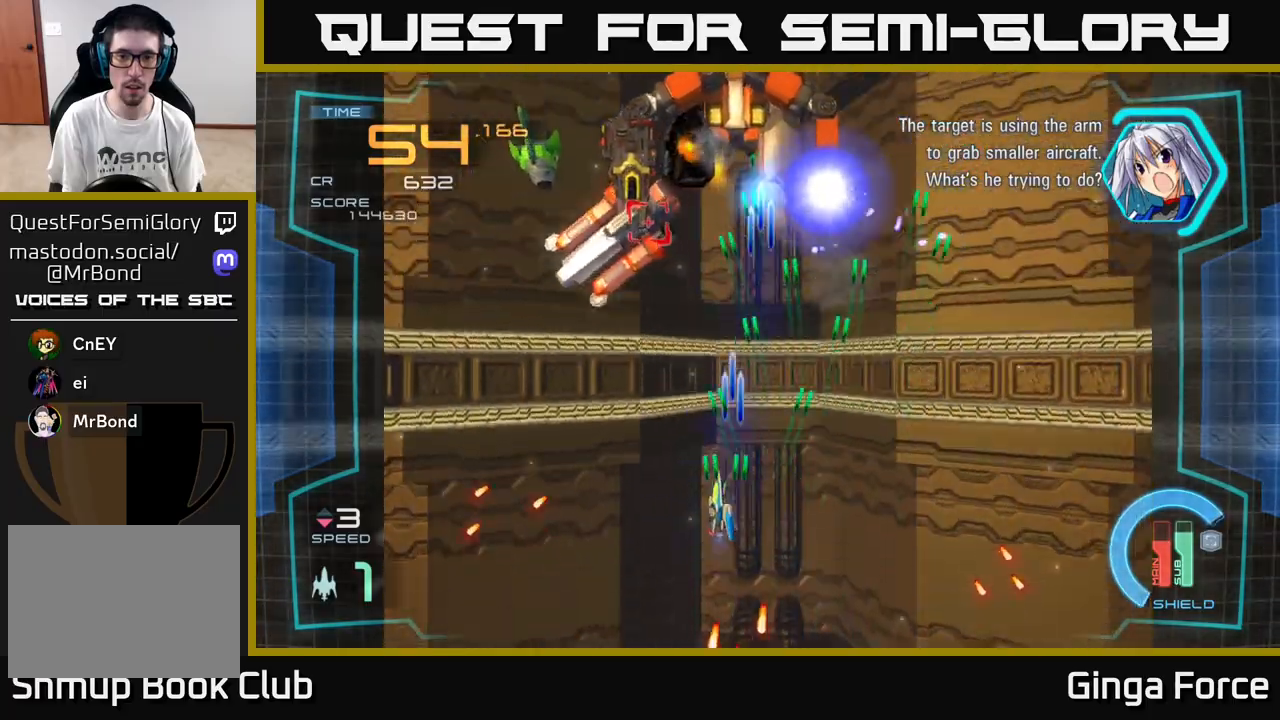
{"buttons": ["A", "X"], "left_stick": "down-right", "events": [[150, "left_stick", "down-left"], [500, "left_stick", "down-right"]]}
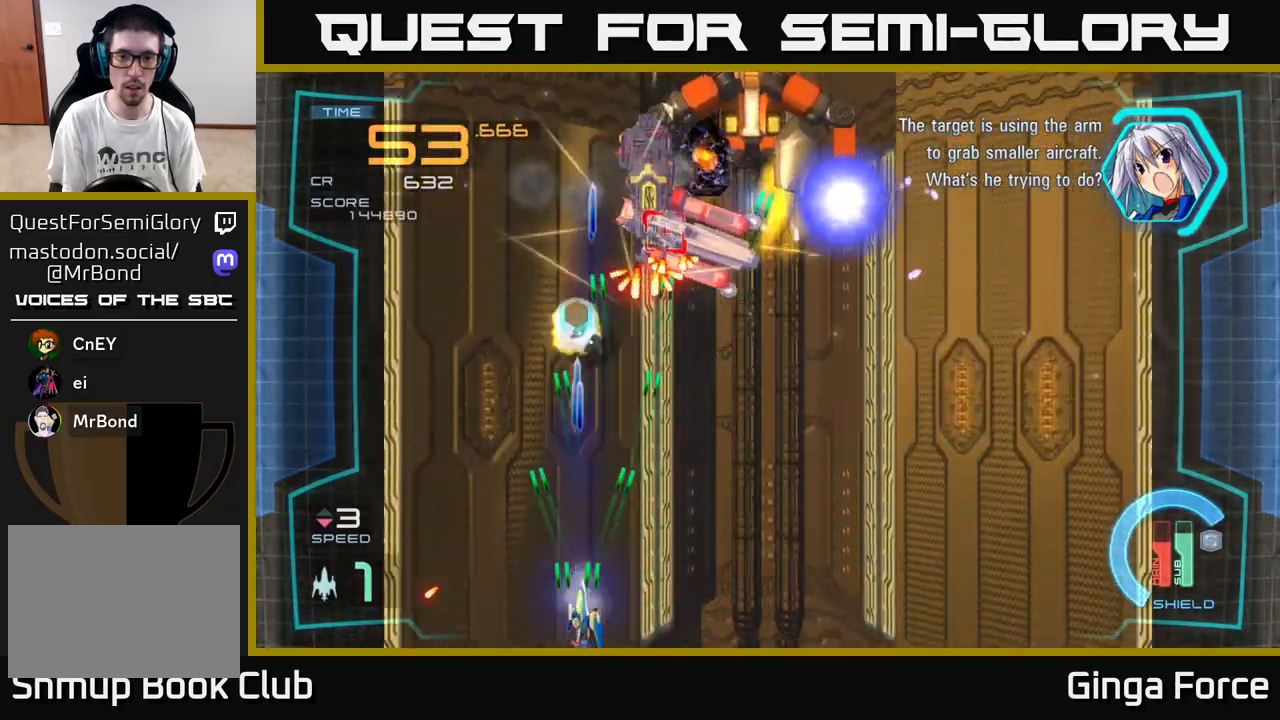
{"buttons": ["A", "X"], "left_stick": "up-right", "events": [[67, "left_stick", "right"], [217, "left_stick", "up-right"]]}
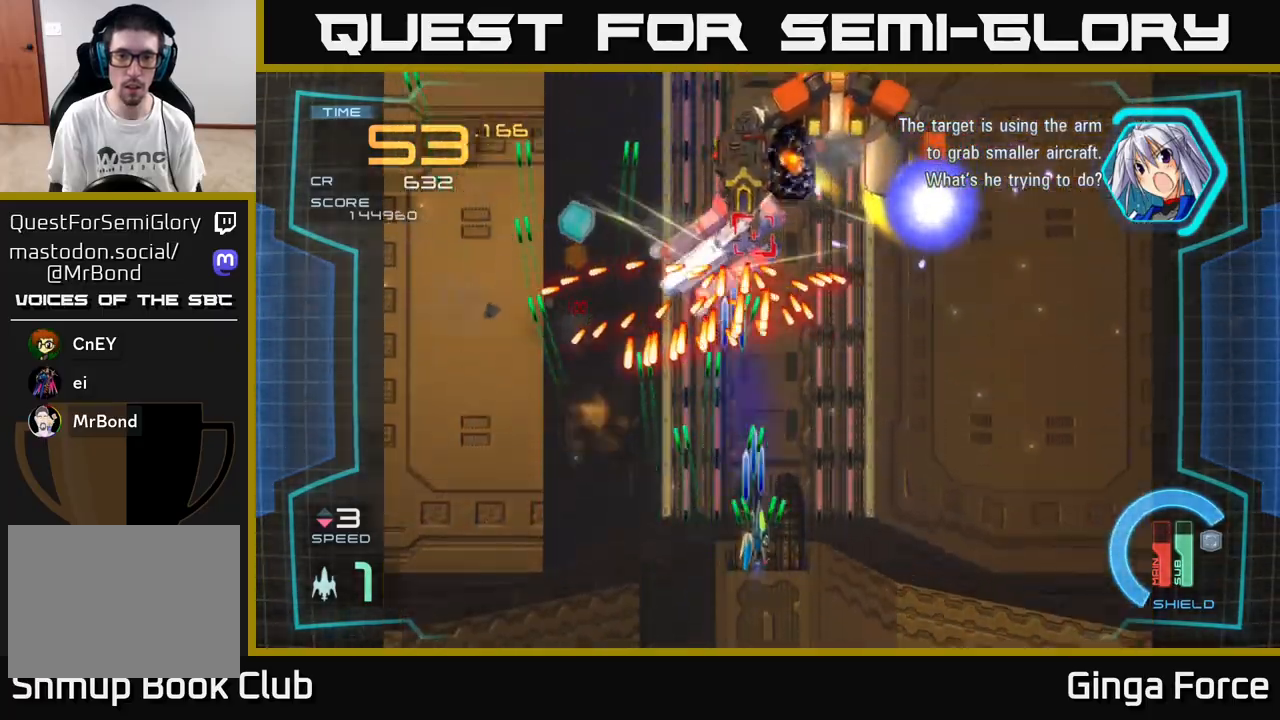
{"buttons": ["A", "X", "R2"], "left_stick": "center", "events": [[100, "left_stick", "up-left"], [183, "left_stick", "down-left"], [467, "R2", "down"], [483, "left_stick", "center"]]}
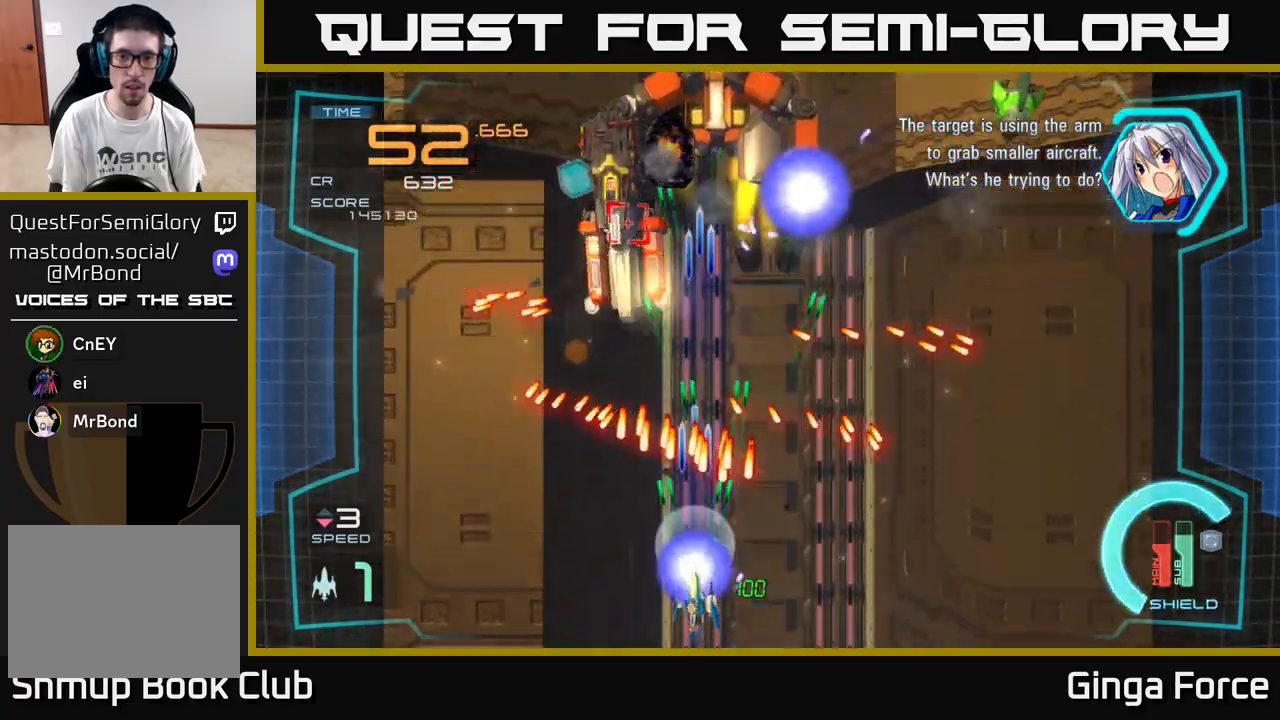
{"buttons": ["A", "X", "R2"], "left_stick": "up", "events": [[83, "left_stick", "up-right"], [200, "left_stick", "up-left"], [400, "left_stick", "up"]]}
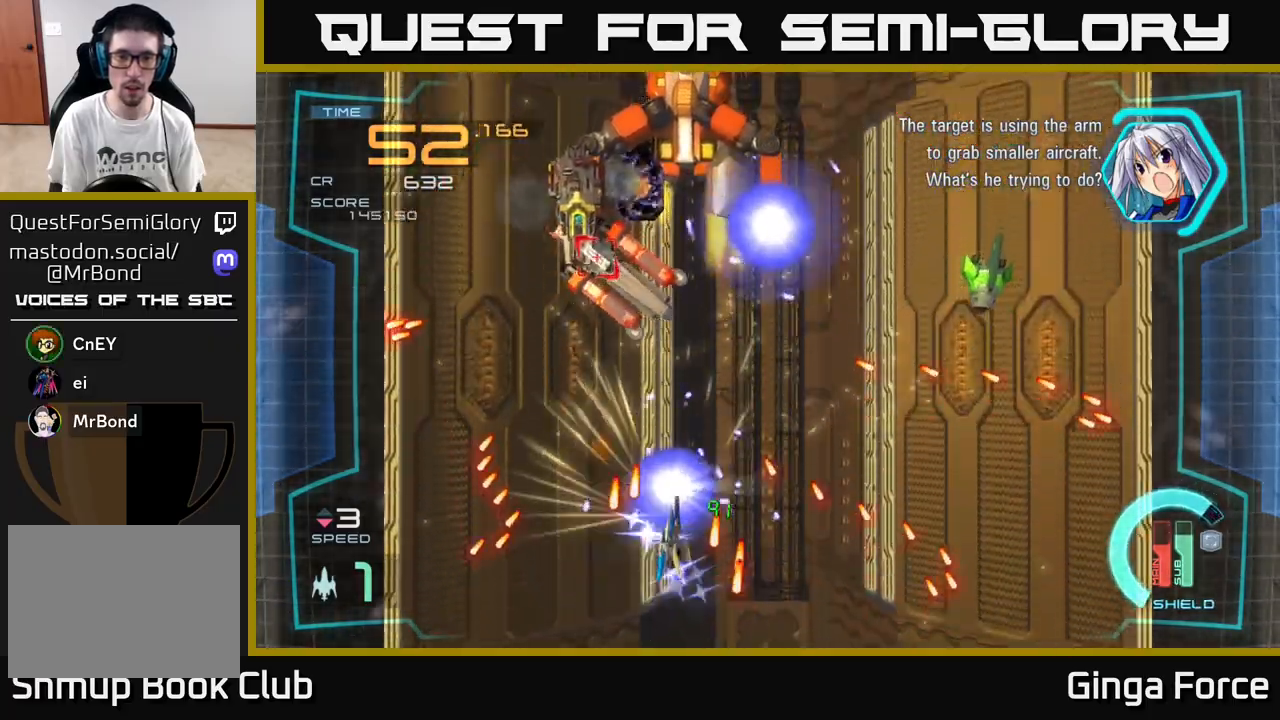
{"buttons": ["A", "X"], "left_stick": "center", "events": [[200, "R2", "up"], [317, "left_stick", "down-left"], [483, "left_stick", "center"]]}
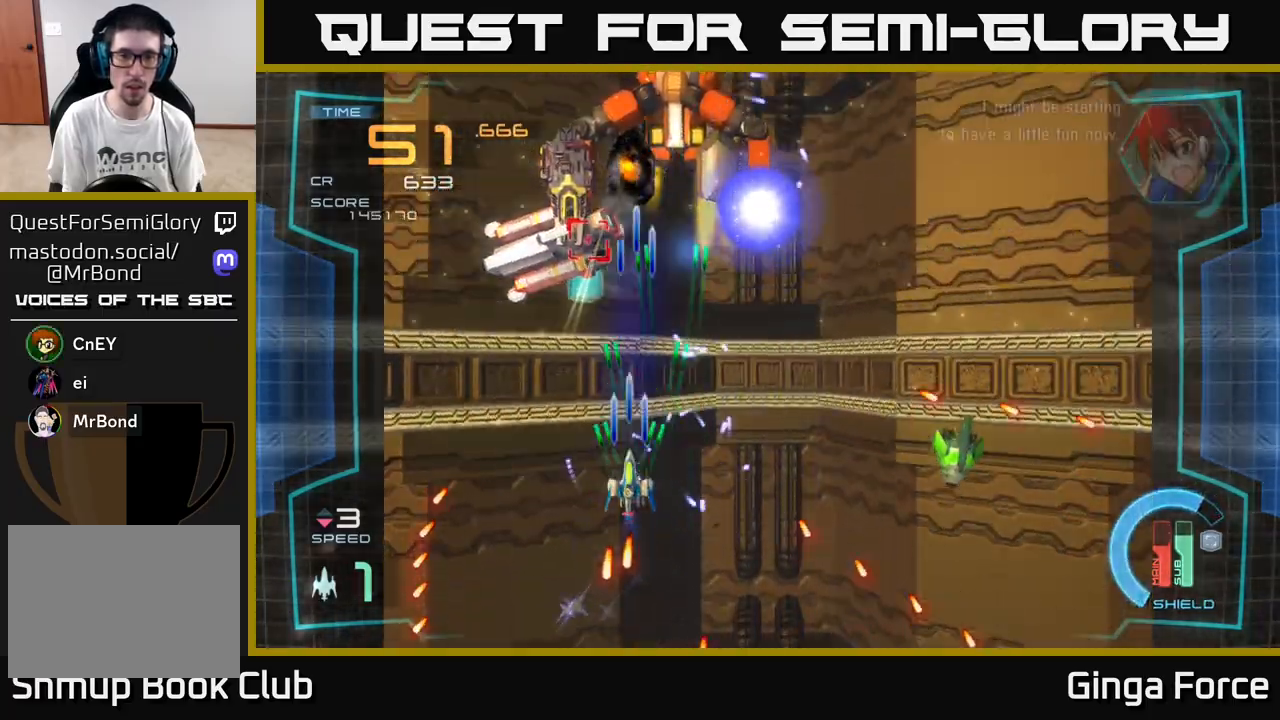
{"buttons": ["A", "X"], "left_stick": "down", "events": [[150, "left_stick", "down"], [383, "left_stick", "center"], [467, "left_stick", "down"]]}
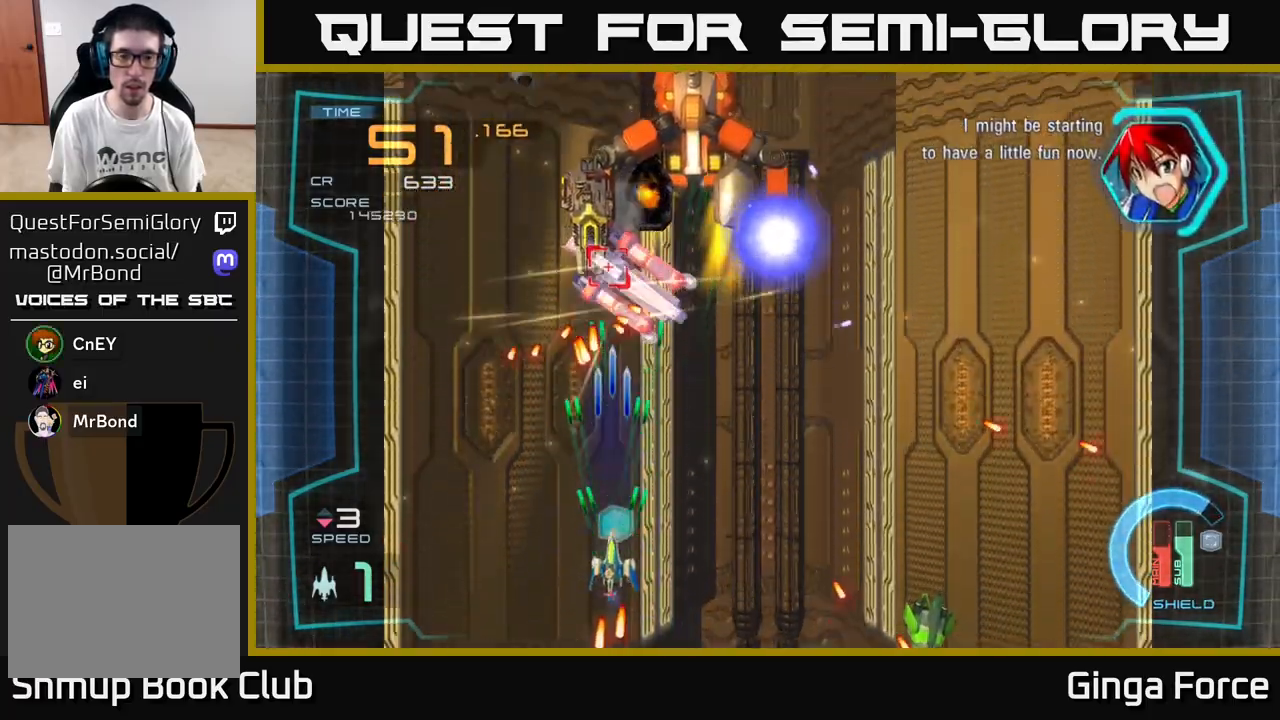
{"buttons": ["A", "X"], "left_stick": "down-right", "events": [[117, "left_stick", "right"], [167, "left_stick", "up"], [267, "left_stick", "up-right"], [483, "left_stick", "down-right"]]}
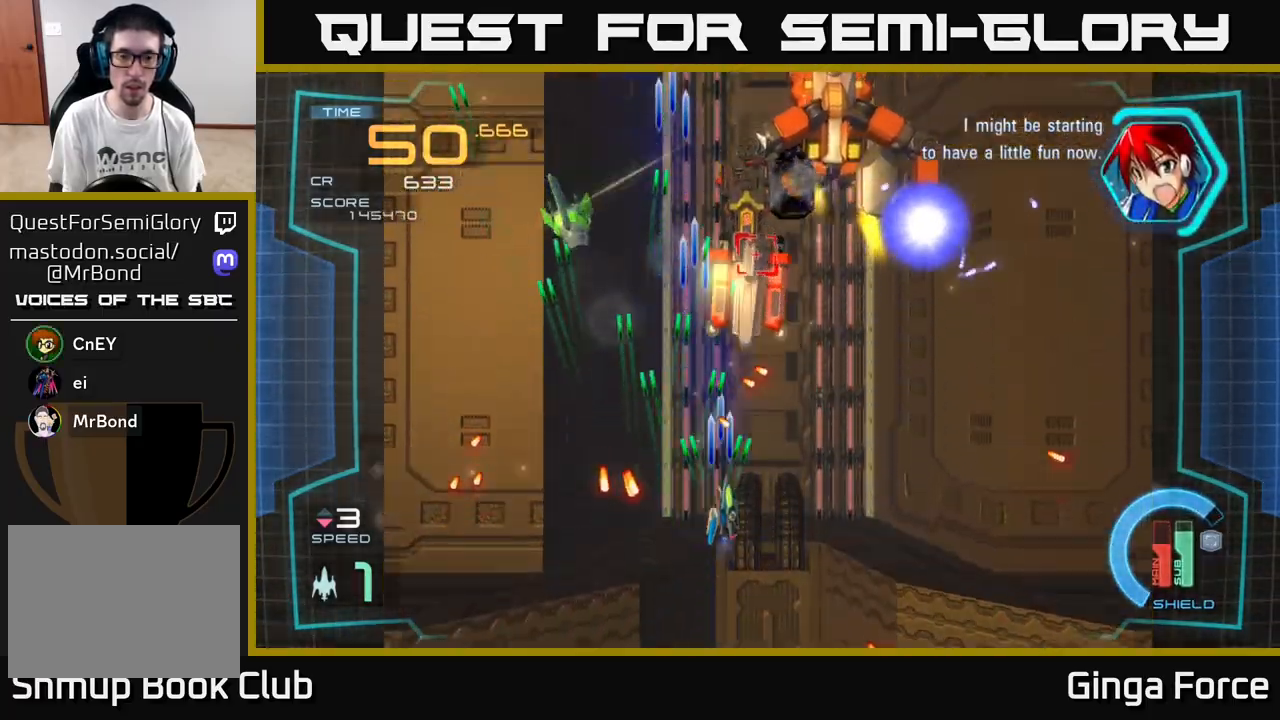
{"buttons": ["A", "X"], "left_stick": "up-left", "events": [[217, "left_stick", "down-left"], [333, "left_stick", "up-left"]]}
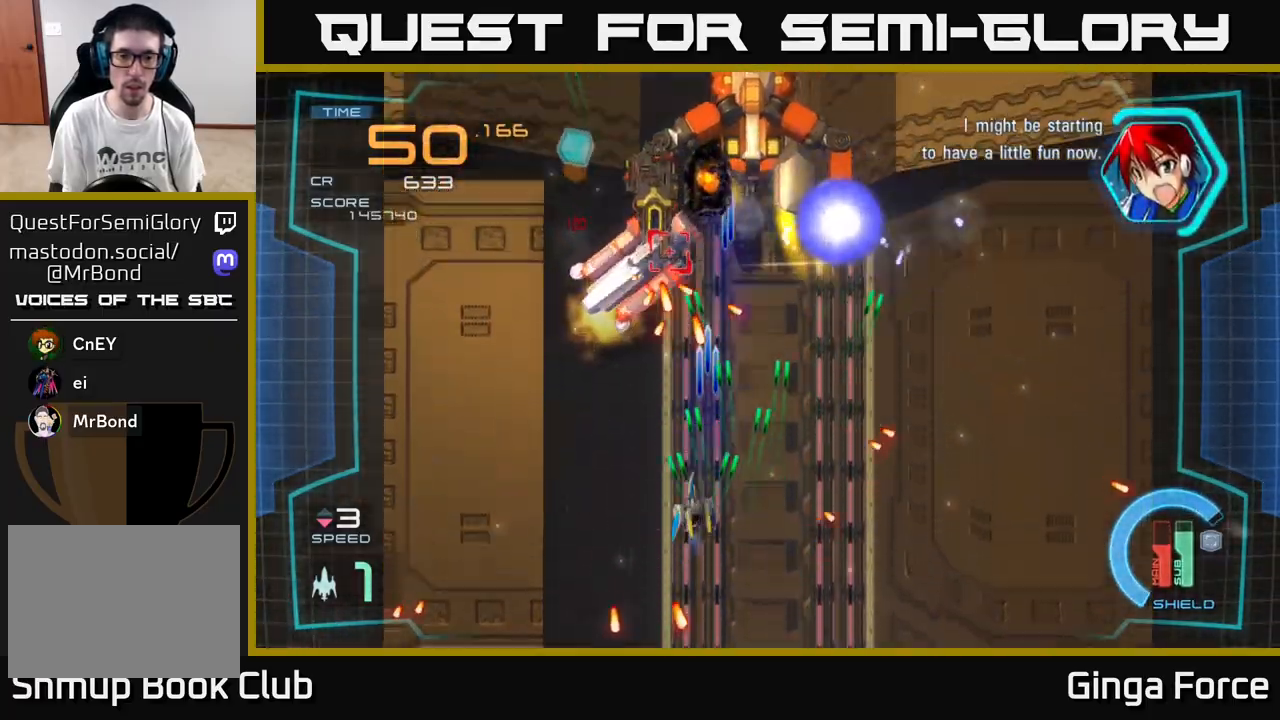
{"buttons": ["A", "X"], "left_stick": "down-right", "events": [[83, "left_stick", "left"], [267, "left_stick", "center"], [333, "left_stick", "down-right"]]}
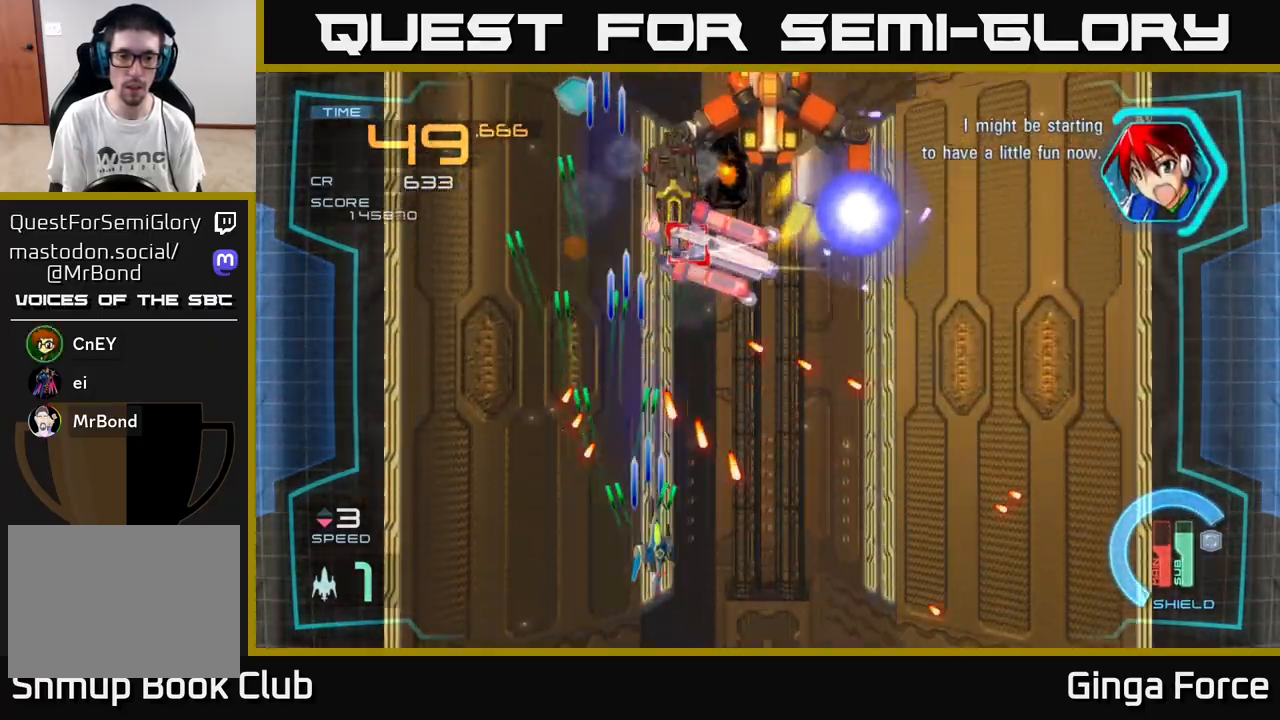
{"buttons": ["A", "X", "R2"], "left_stick": "up-right", "events": [[17, "left_stick", "right"], [117, "left_stick", "down-right"], [150, "R2", "down"], [233, "left_stick", "up"], [433, "left_stick", "up-right"]]}
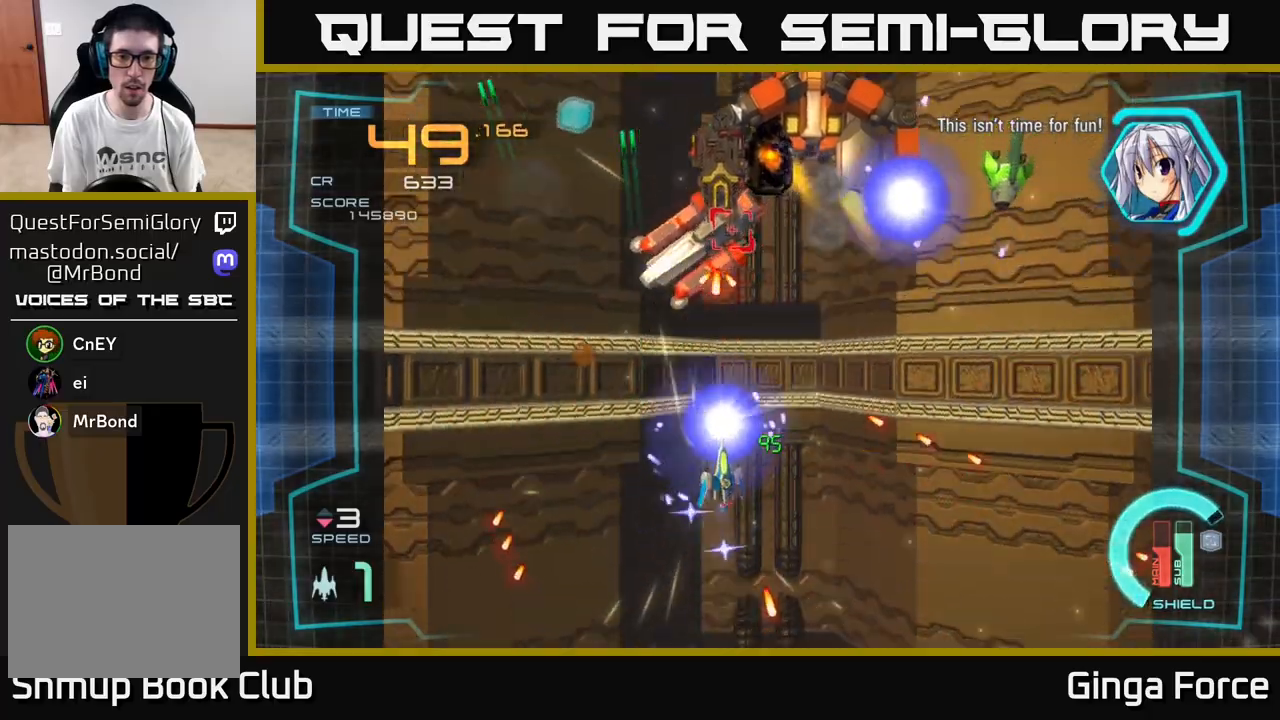
{"buttons": ["A", "X"], "left_stick": "down", "events": [[50, "R2", "up"], [133, "left_stick", "up-left"], [300, "left_stick", "down-left"], [383, "left_stick", "down"]]}
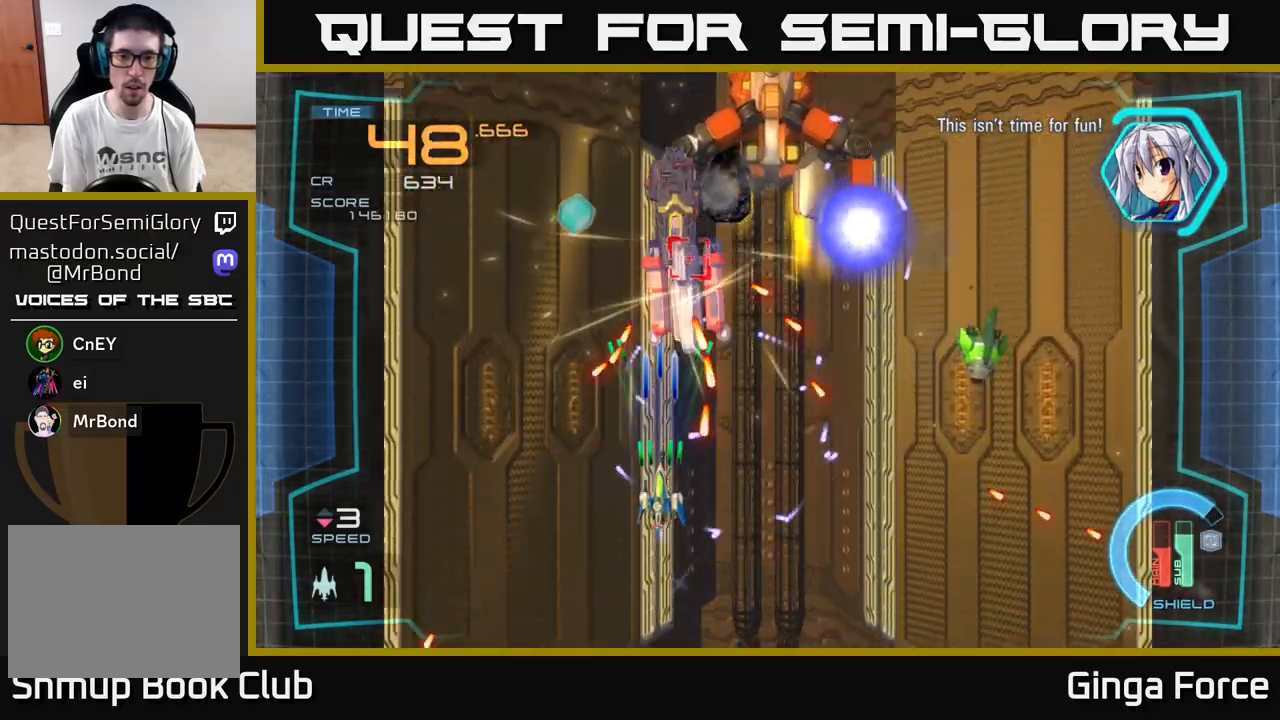
{"buttons": ["A", "X"], "left_stick": "up-right", "events": [[33, "left_stick", "down-right"], [150, "left_stick", "down"], [333, "left_stick", "right"], [400, "left_stick", "up-right"]]}
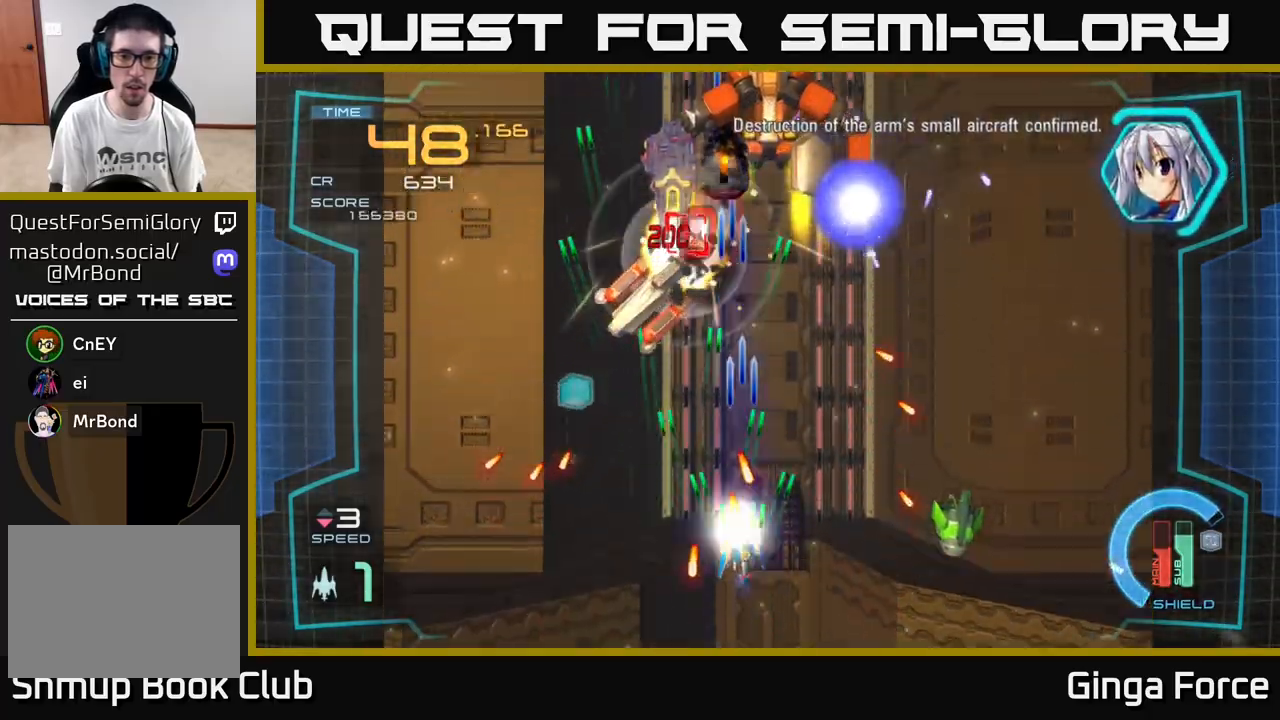
{"buttons": ["A", "X"], "left_stick": "left", "events": [[283, "left_stick", "up-left"], [333, "left_stick", "left"]]}
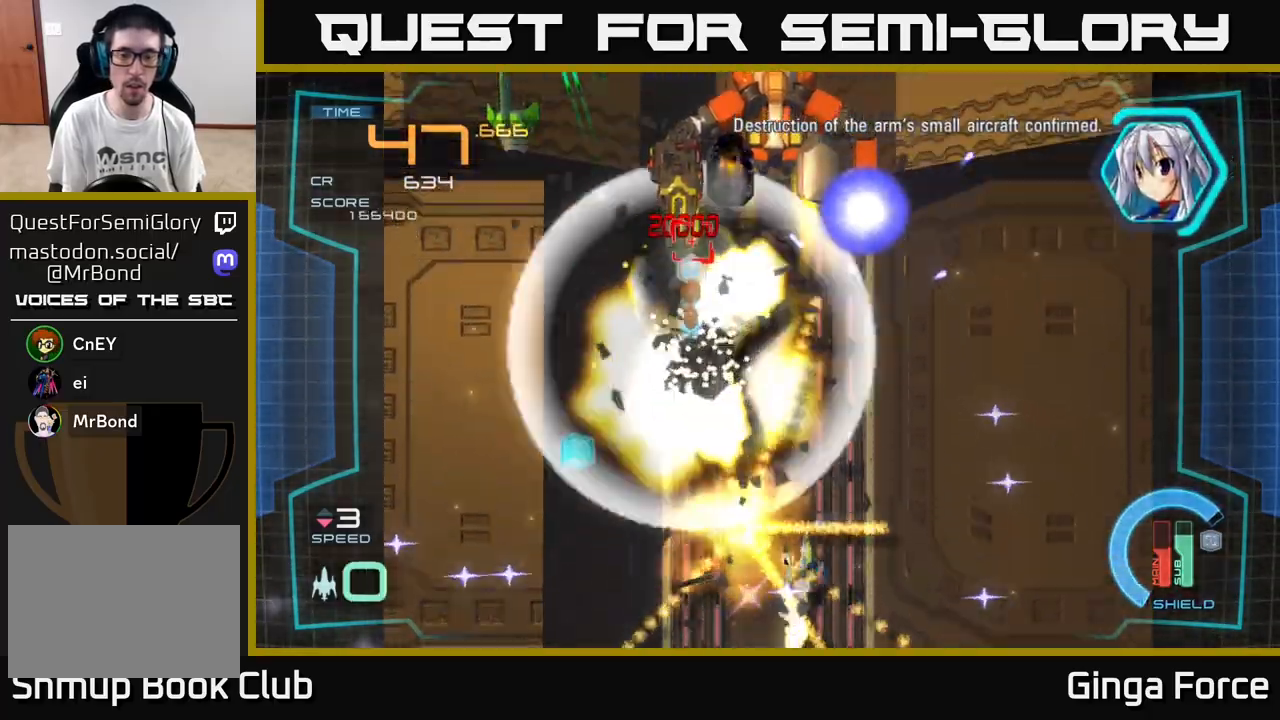
{"buttons": ["A", "X"], "left_stick": "down-left", "events": [[50, "left_stick", "center"], [183, "X", "up"], [200, "A", "up"], [250, "left_stick", "up-left"], [317, "A", "down"], [317, "X", "down"], [450, "left_stick", "down-left"]]}
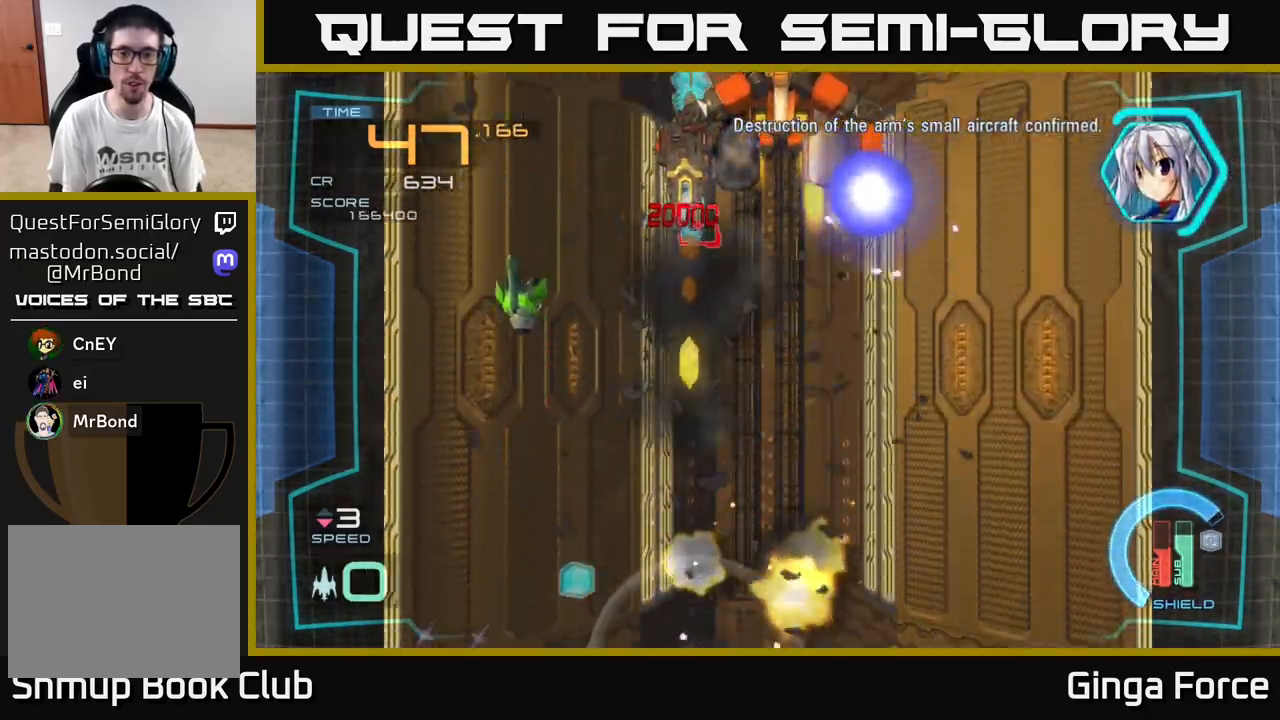
{"buttons": ["A", "X"], "left_stick": "up", "events": [[167, "left_stick", "up-left"], [300, "left_stick", "up"]]}
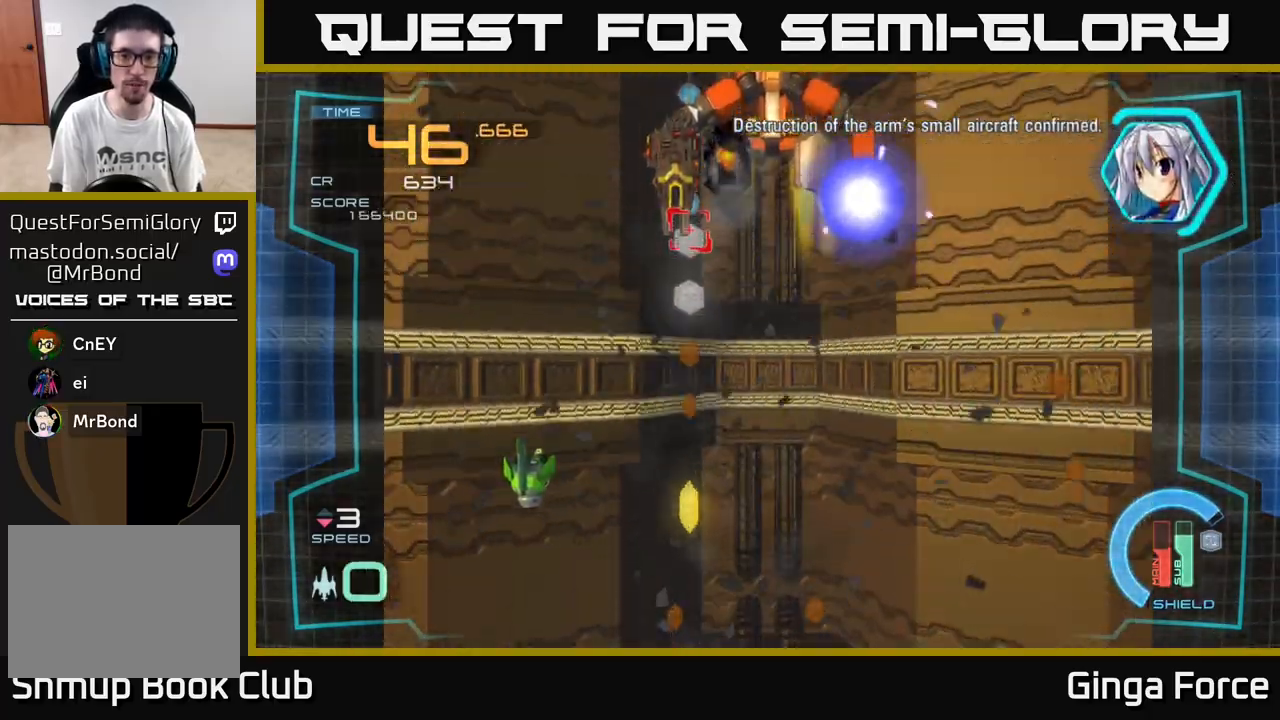
{"buttons": ["A", "X"], "left_stick": "up-left", "events": [[100, "left_stick", "up-left"], [200, "left_stick", "up"], [483, "left_stick", "up-left"]]}
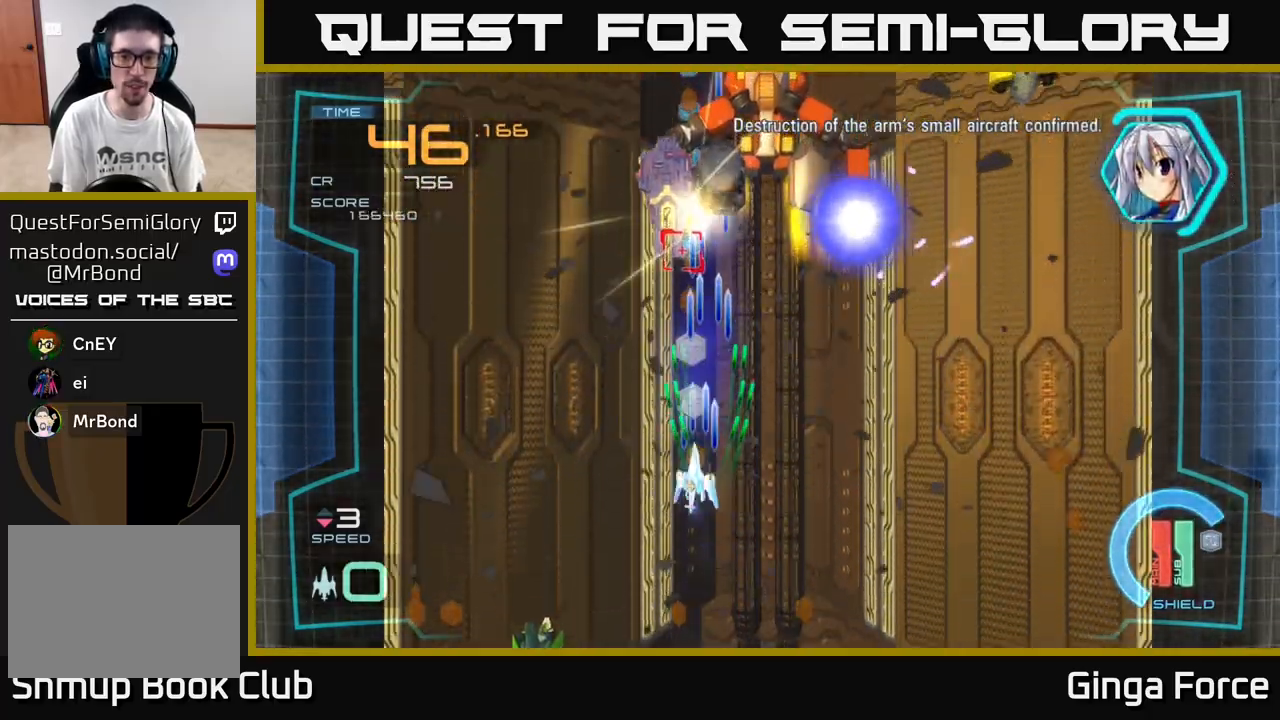
{"buttons": ["A", "X"], "left_stick": "up", "events": [[150, "left_stick", "up"]]}
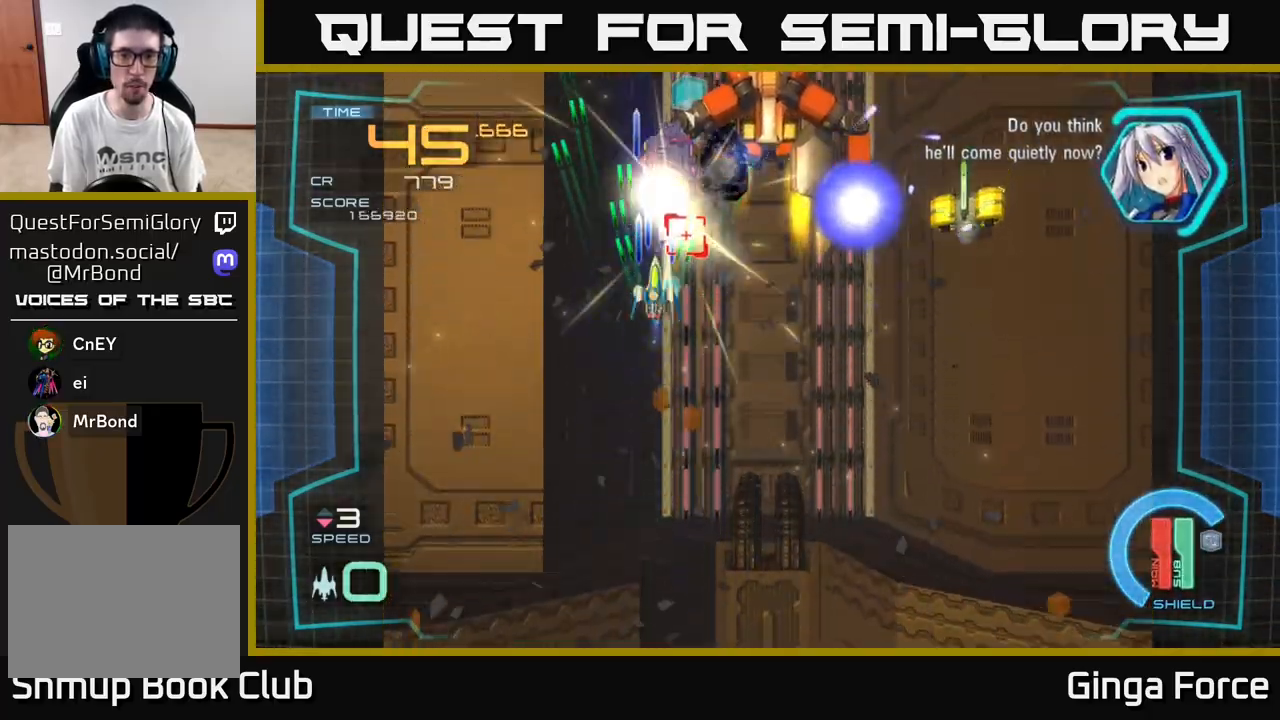
{"buttons": ["A", "X"], "left_stick": "down-right", "events": [[17, "left_stick", "up-right"], [183, "left_stick", "center"], [433, "left_stick", "down-right"]]}
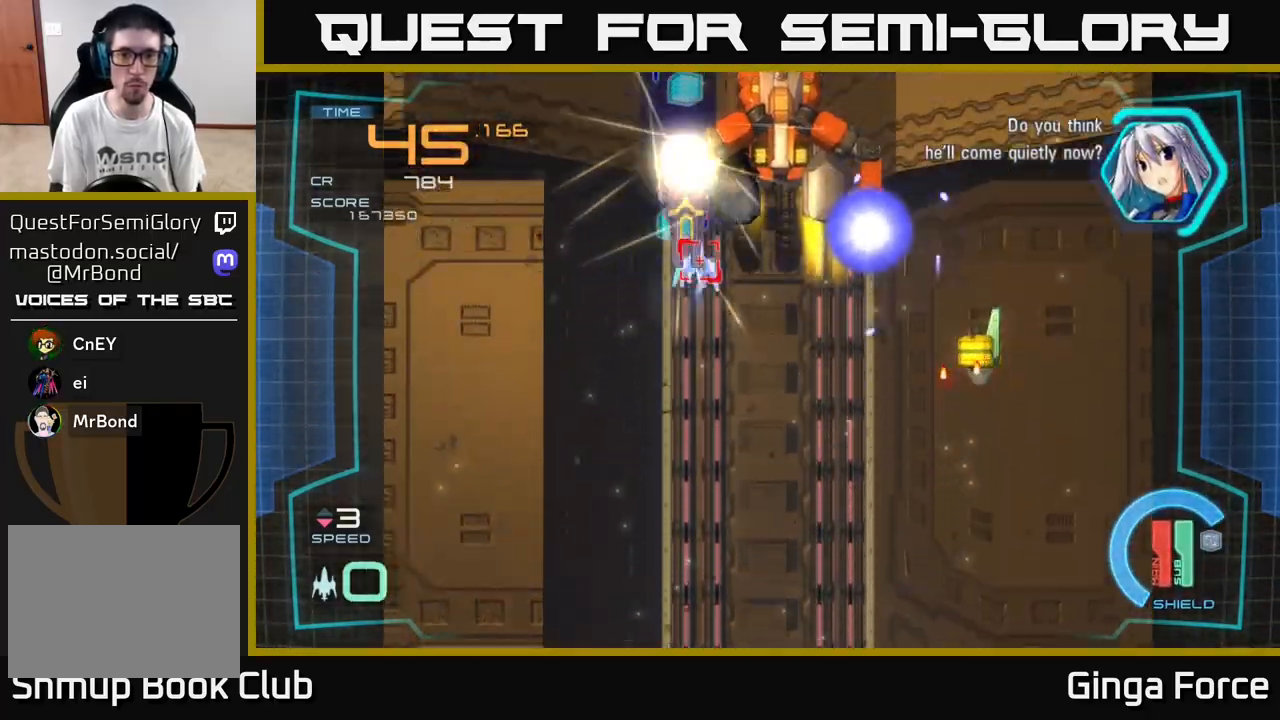
{"buttons": ["A", "X"], "left_stick": "center", "events": [[33, "left_stick", "center"], [283, "left_stick", "down-left"], [383, "left_stick", "center"]]}
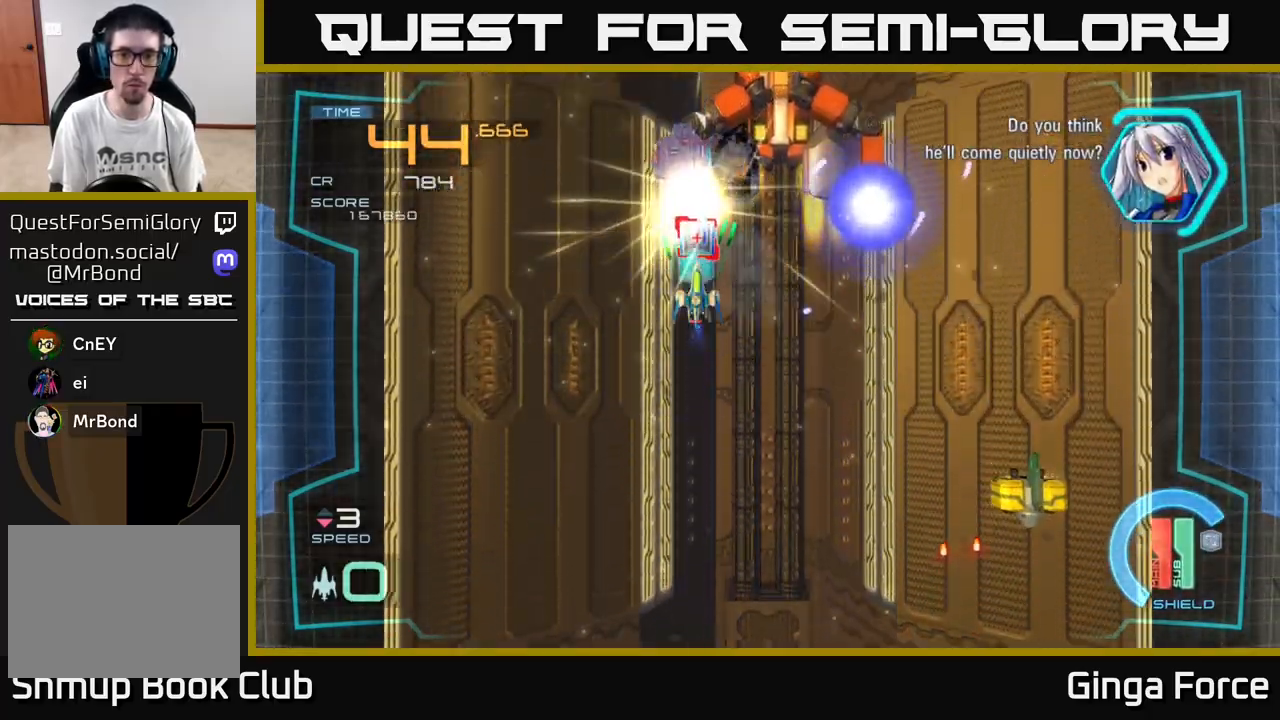
{"buttons": ["A", "X"], "left_stick": "down-left", "events": [[467, "left_stick", "down-left"]]}
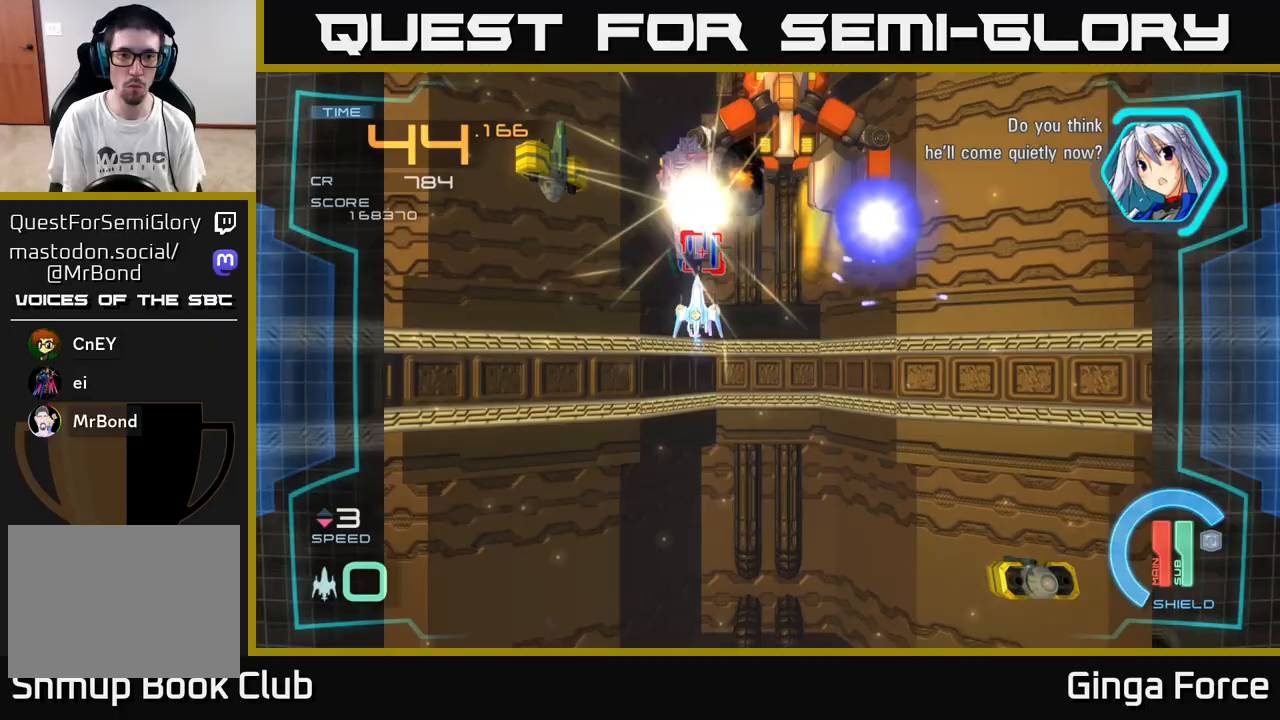
{"buttons": ["A", "X"], "left_stick": "center", "events": [[67, "left_stick", "center"], [283, "left_stick", "right"], [400, "left_stick", "center"]]}
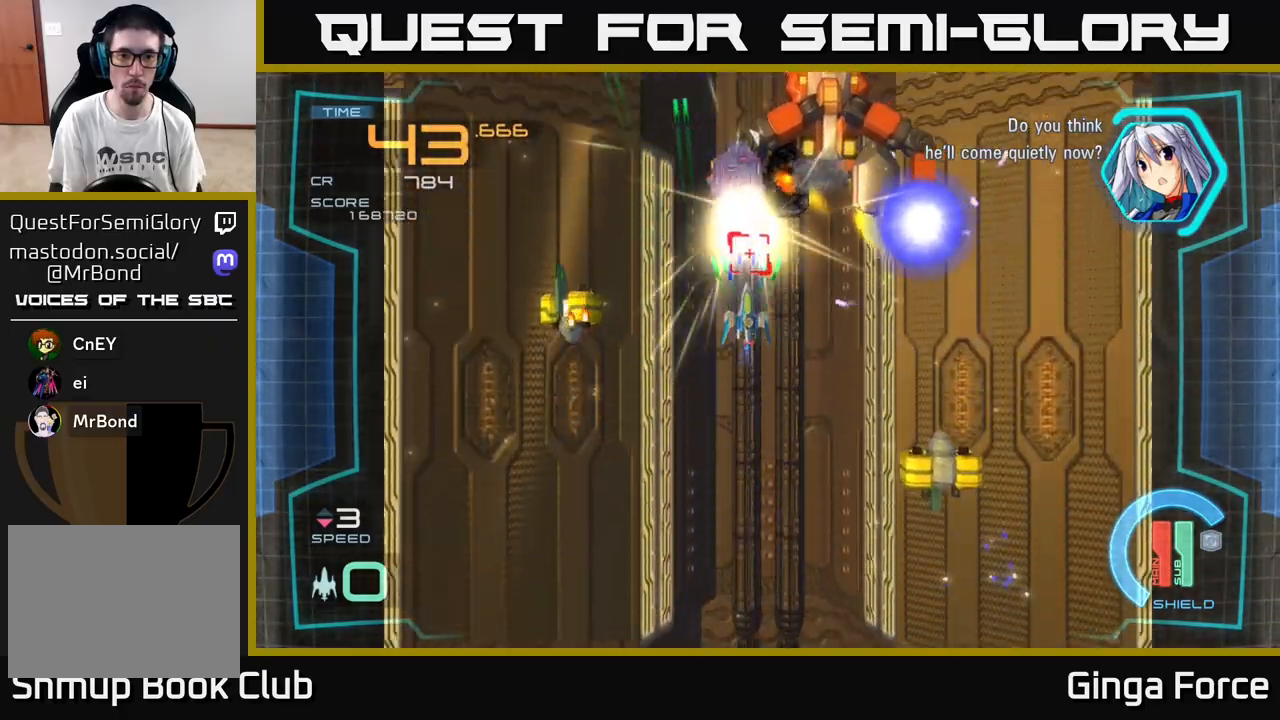
{"buttons": ["A", "X"], "left_stick": "center", "events": [[333, "left_stick", "left"], [467, "left_stick", "center"]]}
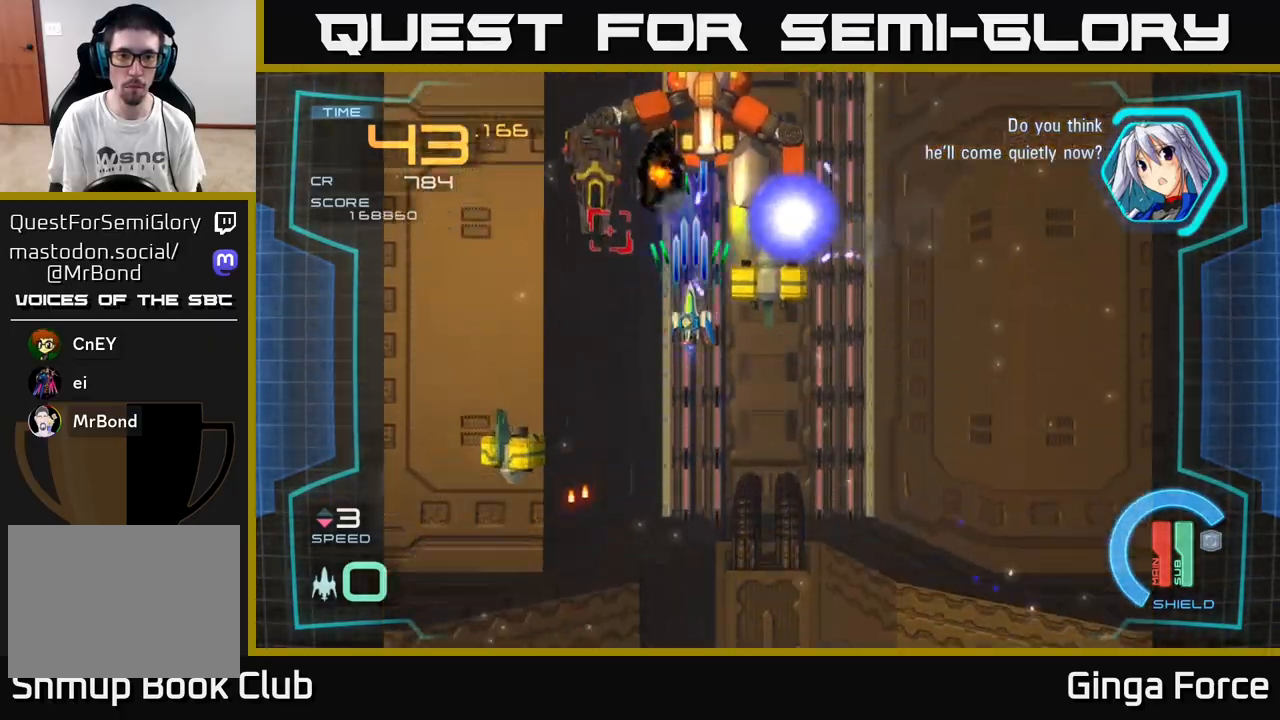
{"buttons": ["A", "X"], "left_stick": "right", "events": [[133, "left_stick", "down-left"], [400, "left_stick", "right"]]}
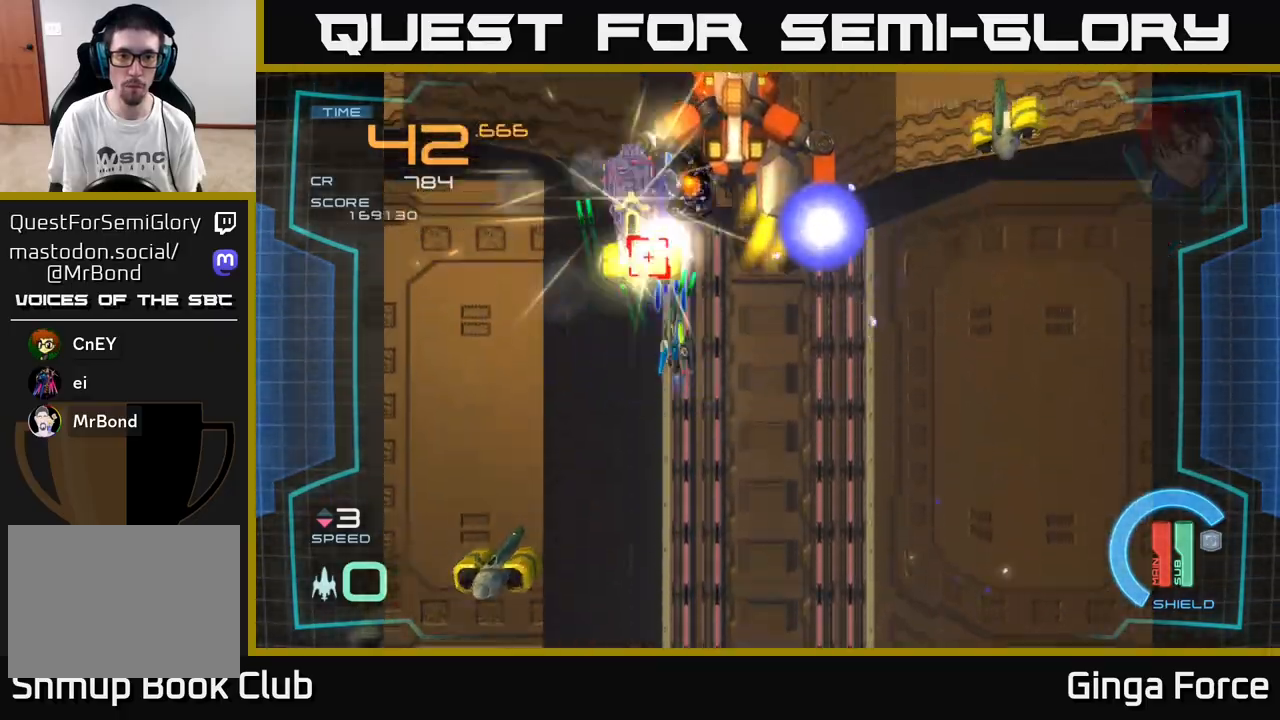
{"buttons": ["A", "X"], "left_stick": "down-right", "events": [[117, "left_stick", "down-left"], [317, "left_stick", "right"], [483, "left_stick", "down-right"]]}